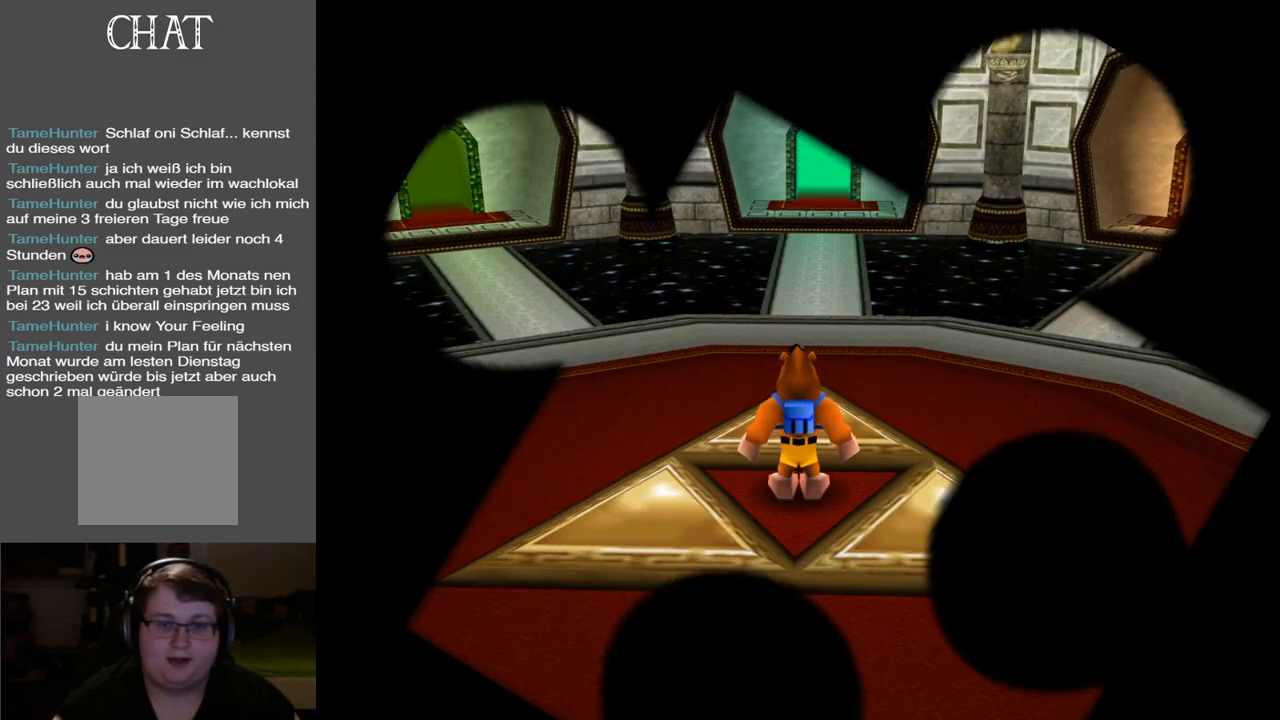
Gameplay with a controller (Xbox layout); each line is a JSON object with the inputs held at the frame after it. "events" lists button and stick changes between this image and that frame as [ms after this image, input, new state], when the widget could be followed in between. Not read: L3 R3.
{"buttons": [], "left_stick": "up-right", "right_stick": "center", "events": [[333, "left_stick", "up-right"]]}
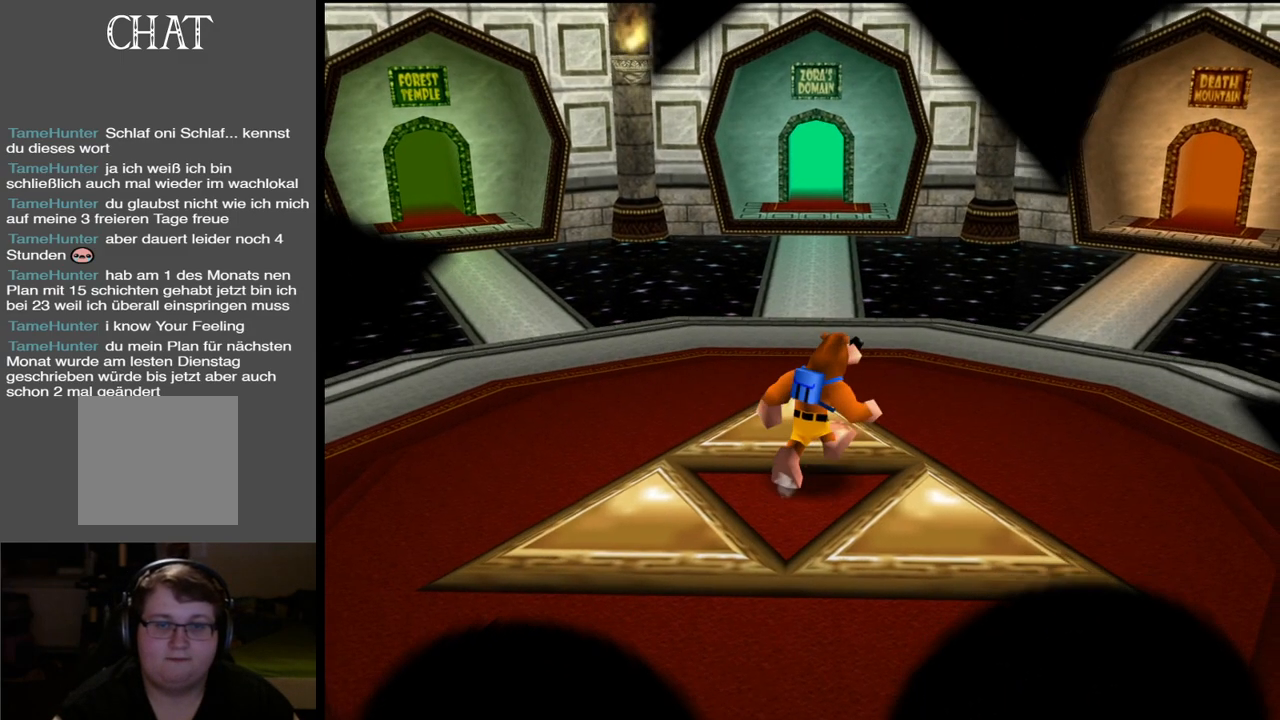
{"buttons": ["Y"], "left_stick": "up-right", "right_stick": "center", "events": [[217, "Y", "down"], [350, "Y", "up"], [450, "Y", "down"]]}
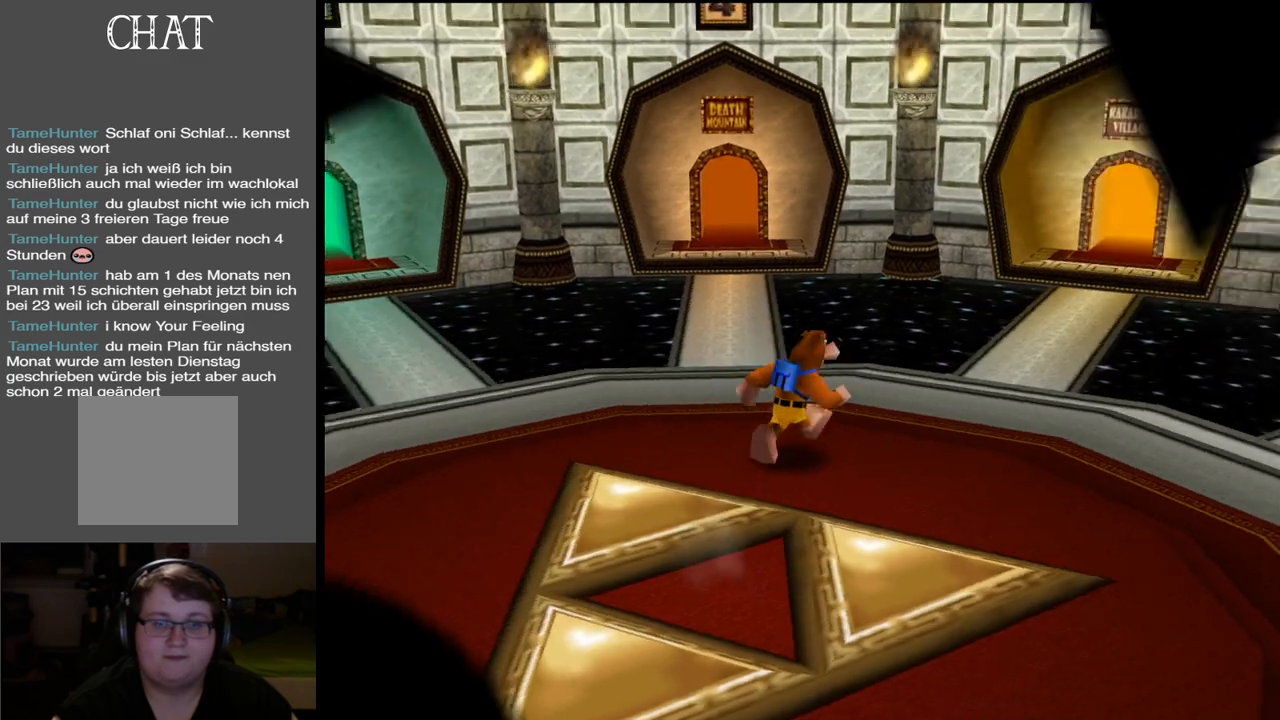
{"buttons": [], "left_stick": "up-right", "right_stick": "center", "events": [[33, "Y", "up"]]}
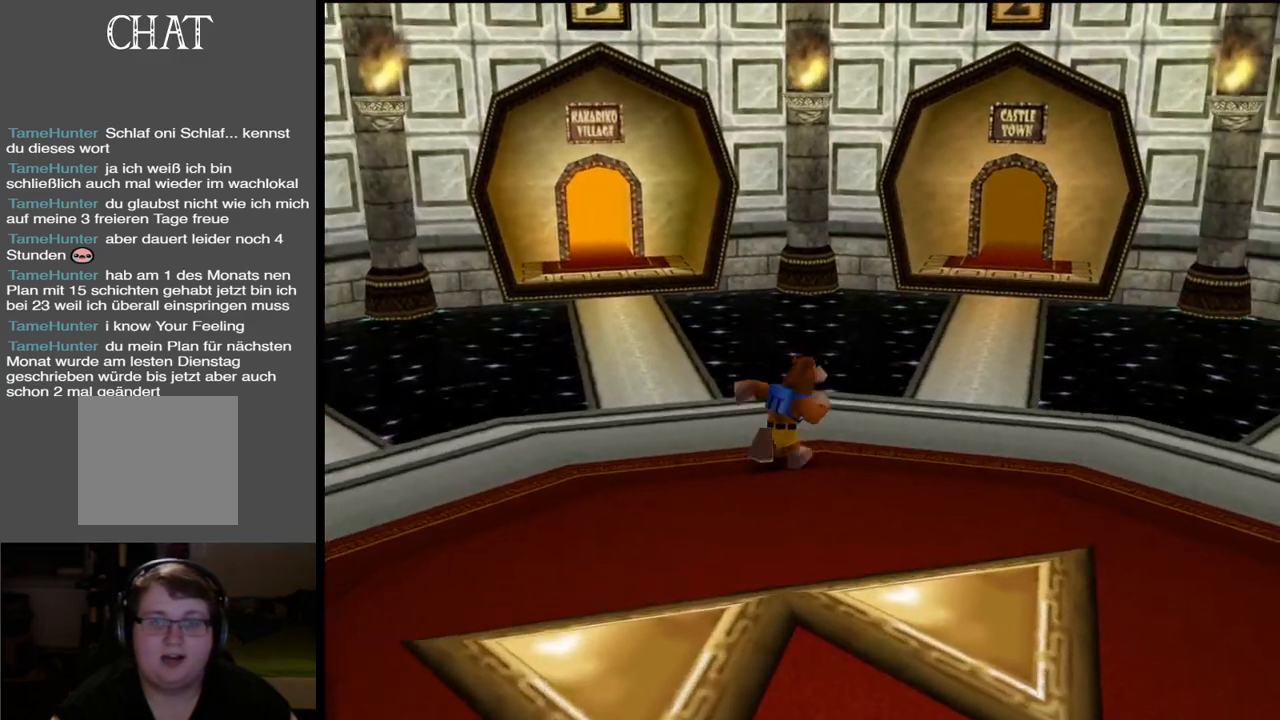
{"buttons": ["Y"], "left_stick": "up-right", "right_stick": "center", "events": [[433, "Y", "down"]]}
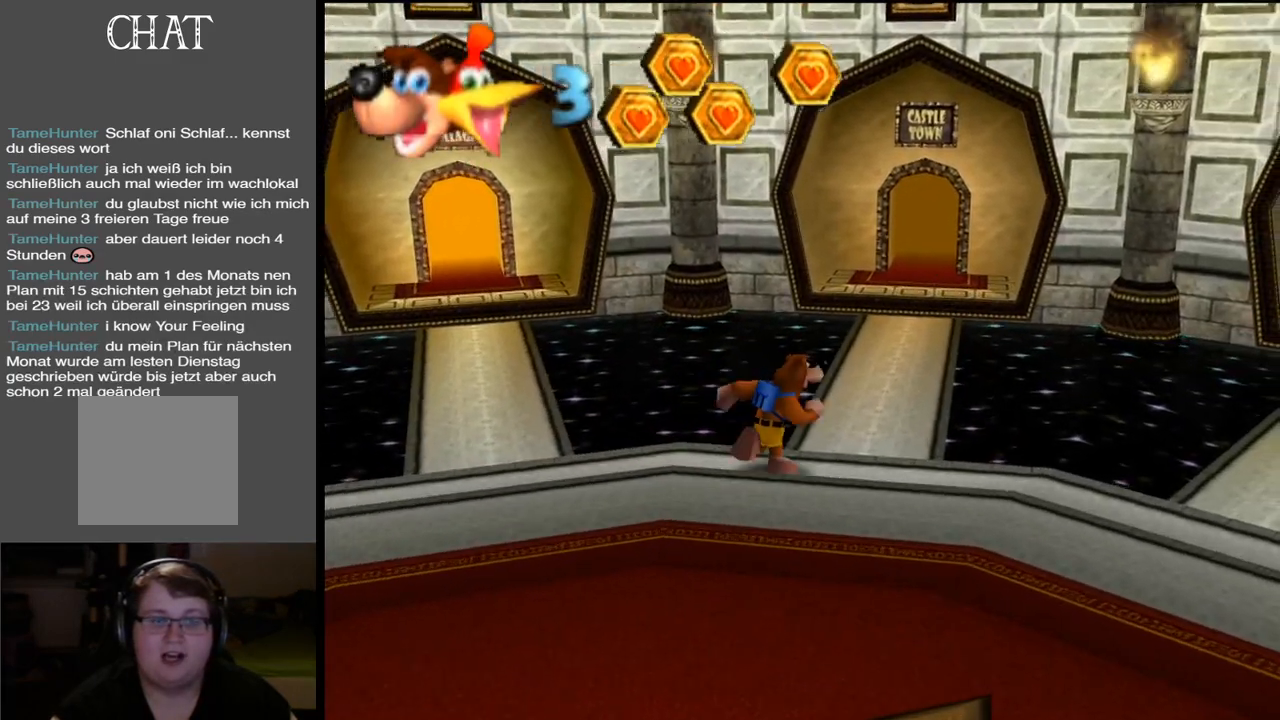
{"buttons": ["Y"], "left_stick": "up-right", "right_stick": "center", "events": [[33, "left_stick", "right"], [50, "Y", "up"], [150, "Y", "down"], [267, "Y", "up"], [483, "Y", "down"], [500, "left_stick", "up-right"]]}
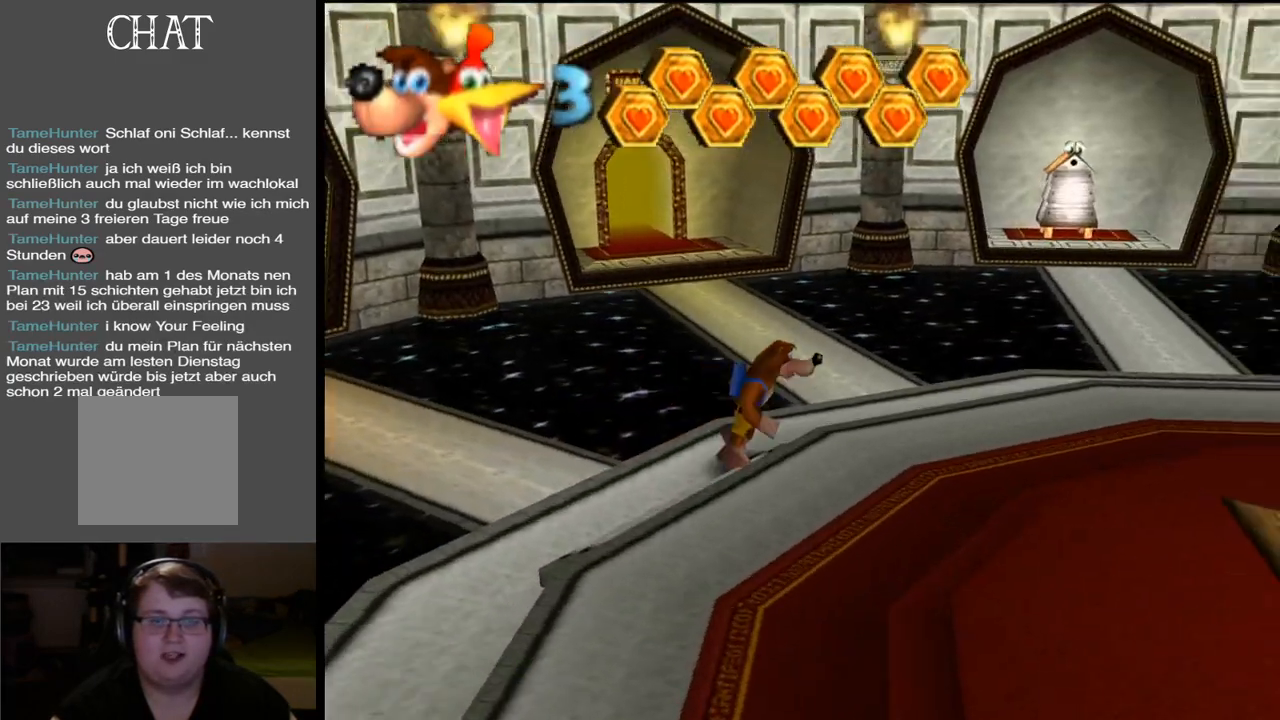
{"buttons": [], "left_stick": "up", "right_stick": "center", "events": [[117, "Y", "up"], [250, "left_stick", "up"]]}
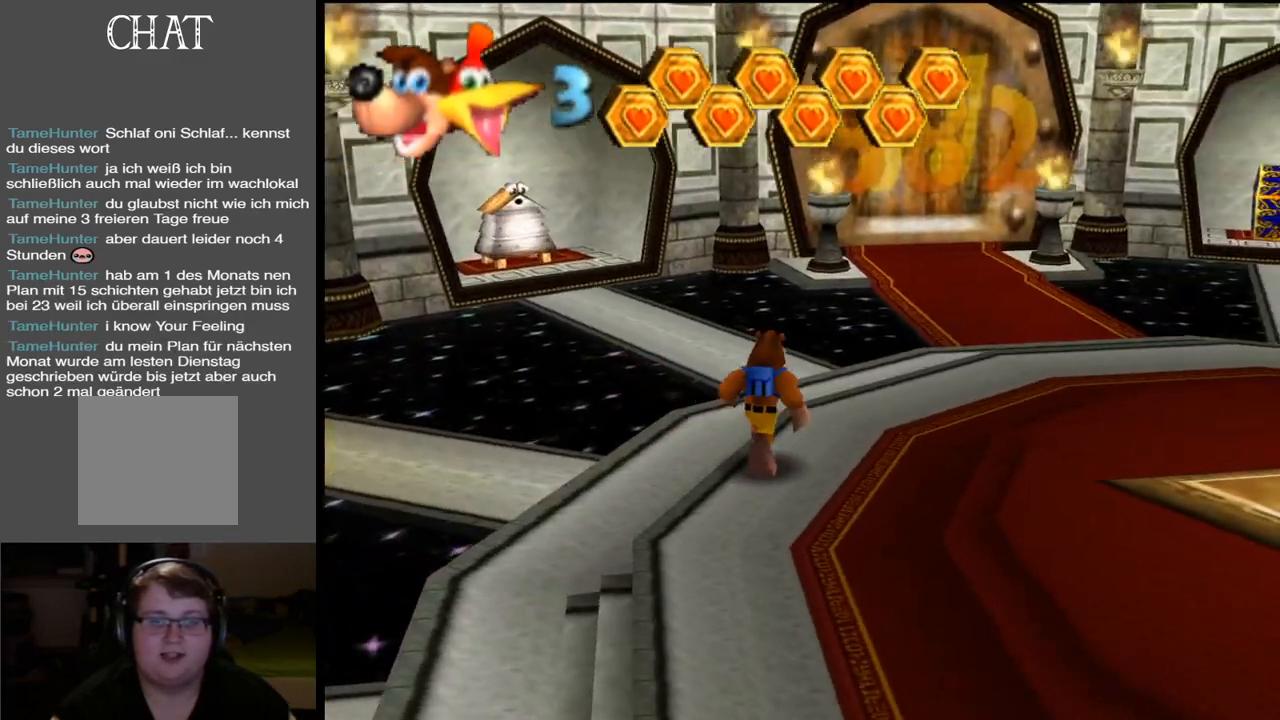
{"buttons": [], "left_stick": "up-right", "right_stick": "center", "events": [[267, "left_stick", "up-right"], [350, "Y", "down"], [483, "Y", "up"]]}
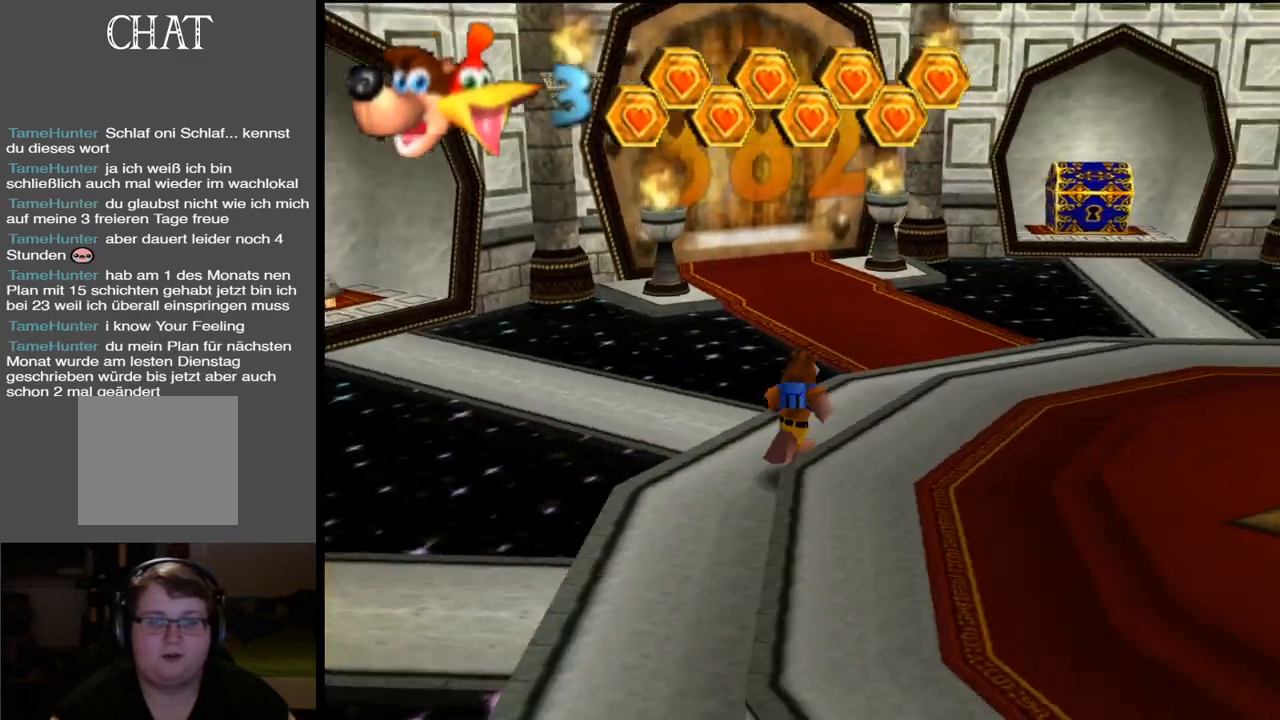
{"buttons": [], "left_stick": "up", "right_stick": "center", "events": [[400, "left_stick", "up"]]}
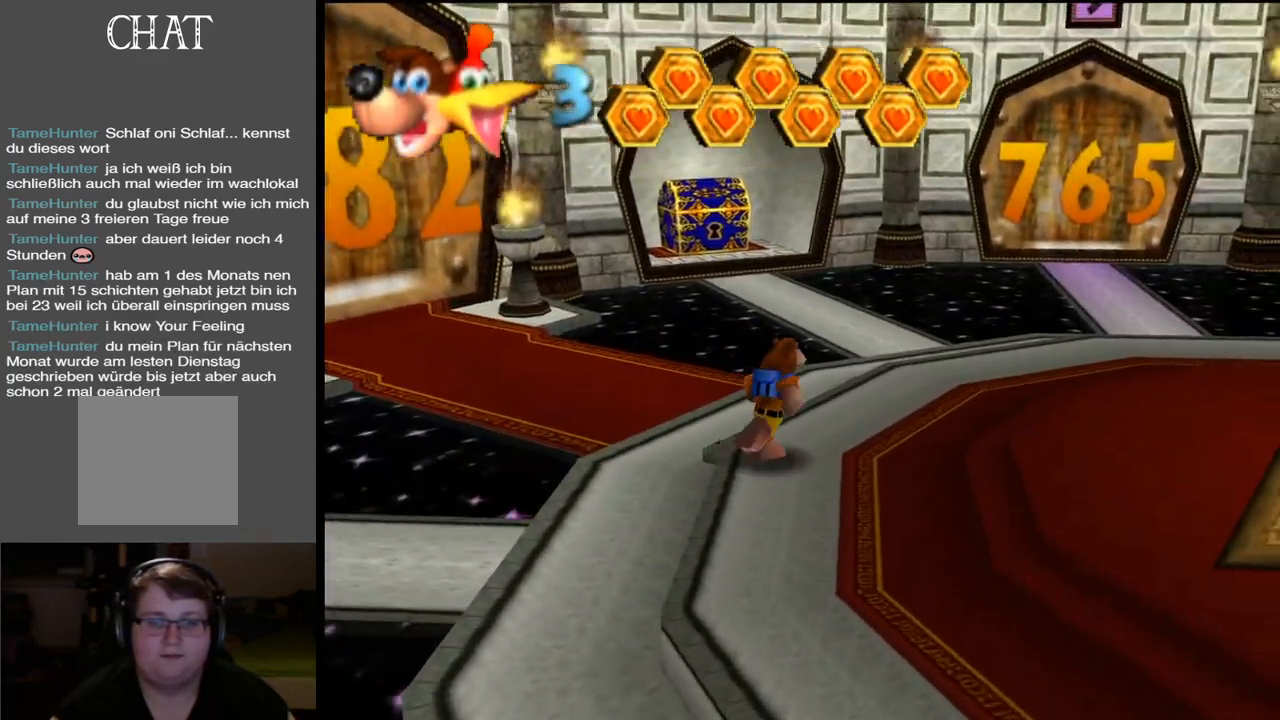
{"buttons": [], "left_stick": "up", "right_stick": "center", "events": []}
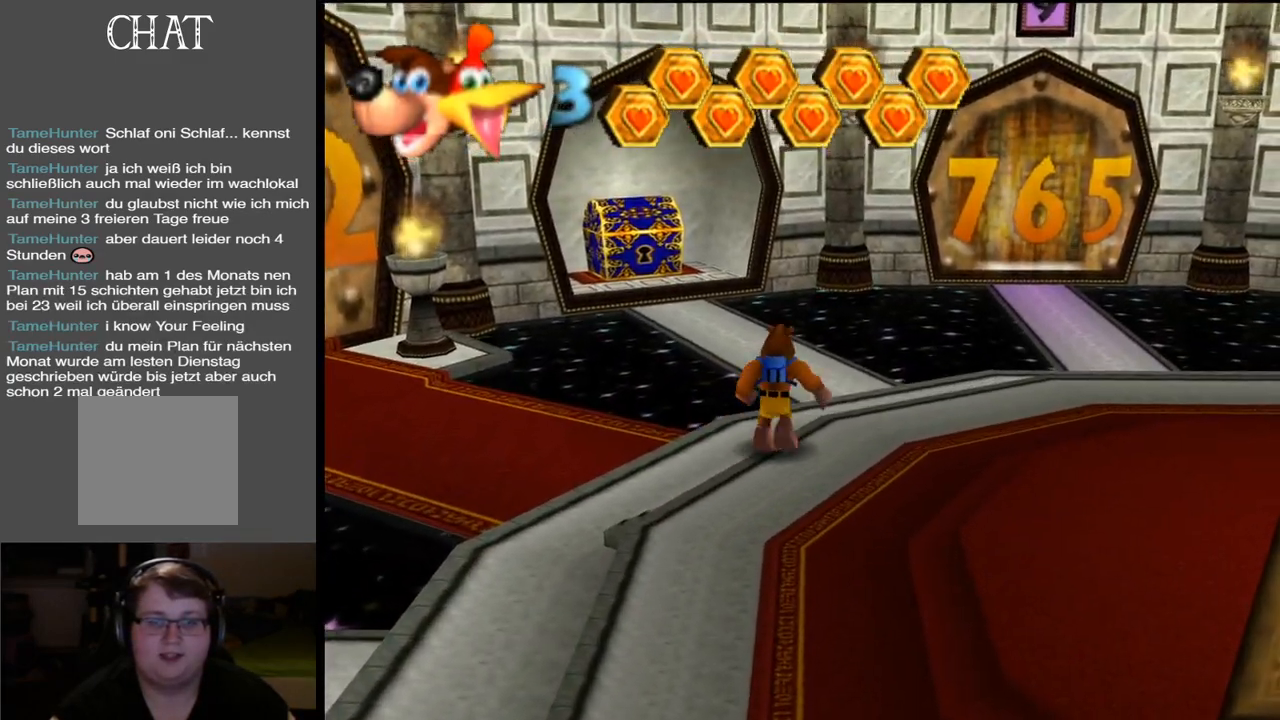
{"buttons": [], "left_stick": "up", "right_stick": "center", "events": []}
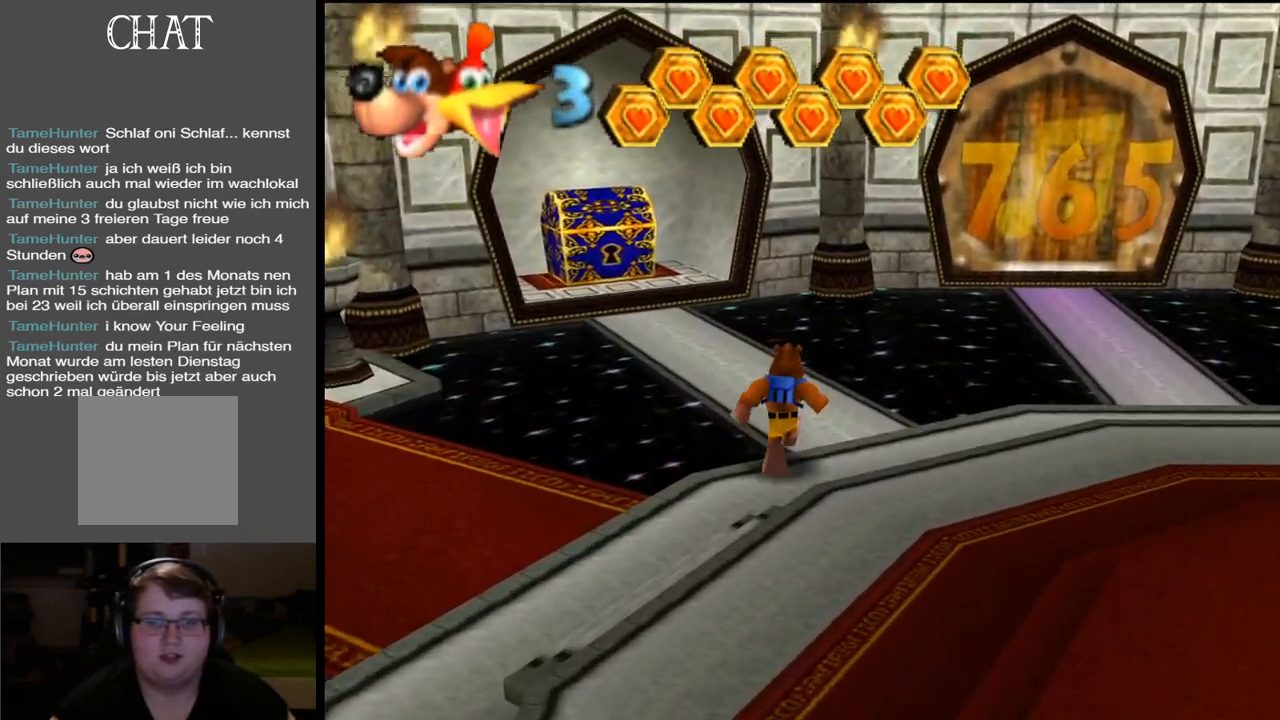
{"buttons": [], "left_stick": "up", "right_stick": "center", "events": []}
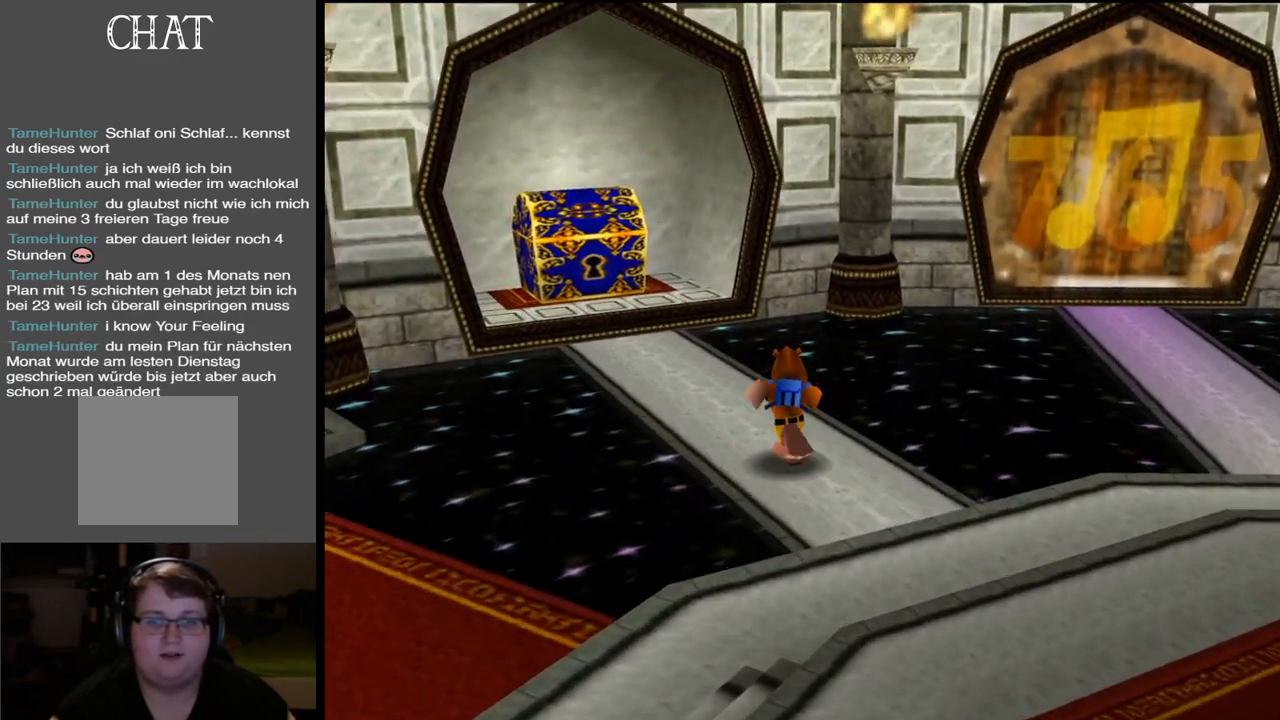
{"buttons": [], "left_stick": "up", "right_stick": "center", "events": []}
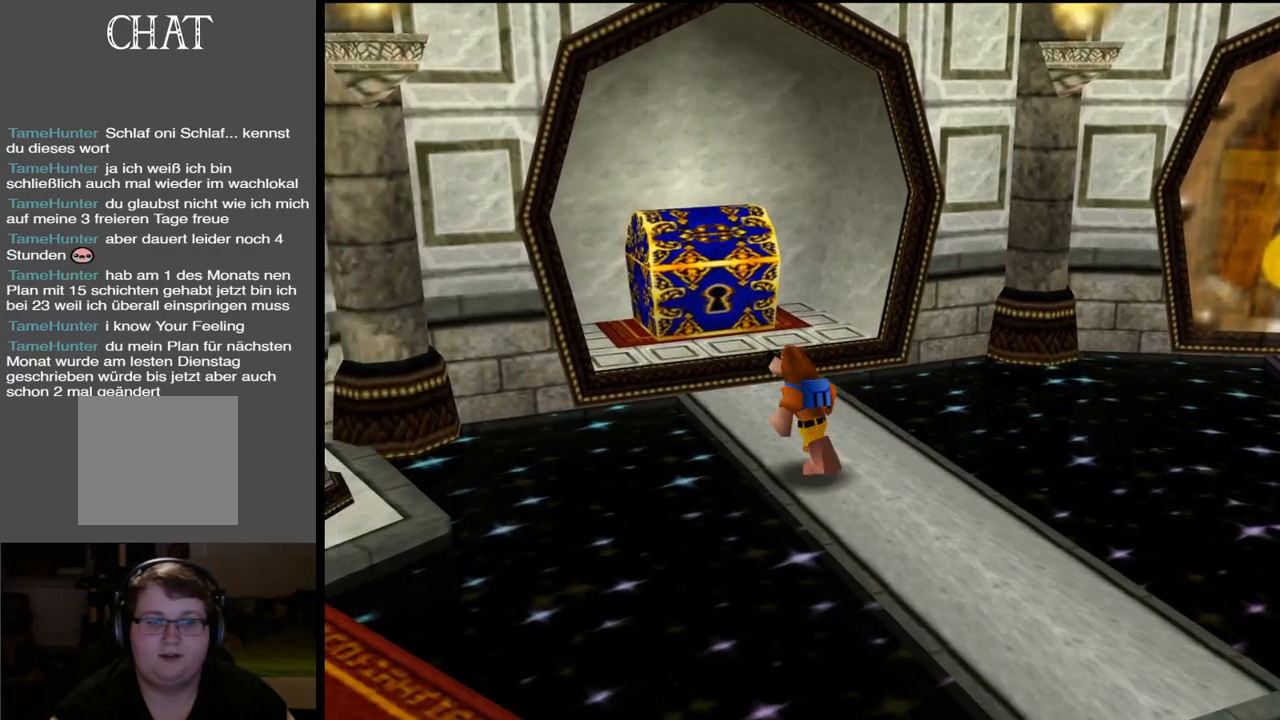
{"buttons": ["L2"], "left_stick": "up", "right_stick": "center", "events": [[67, "L2", "down"], [217, "X", "down"], [350, "X", "up"]]}
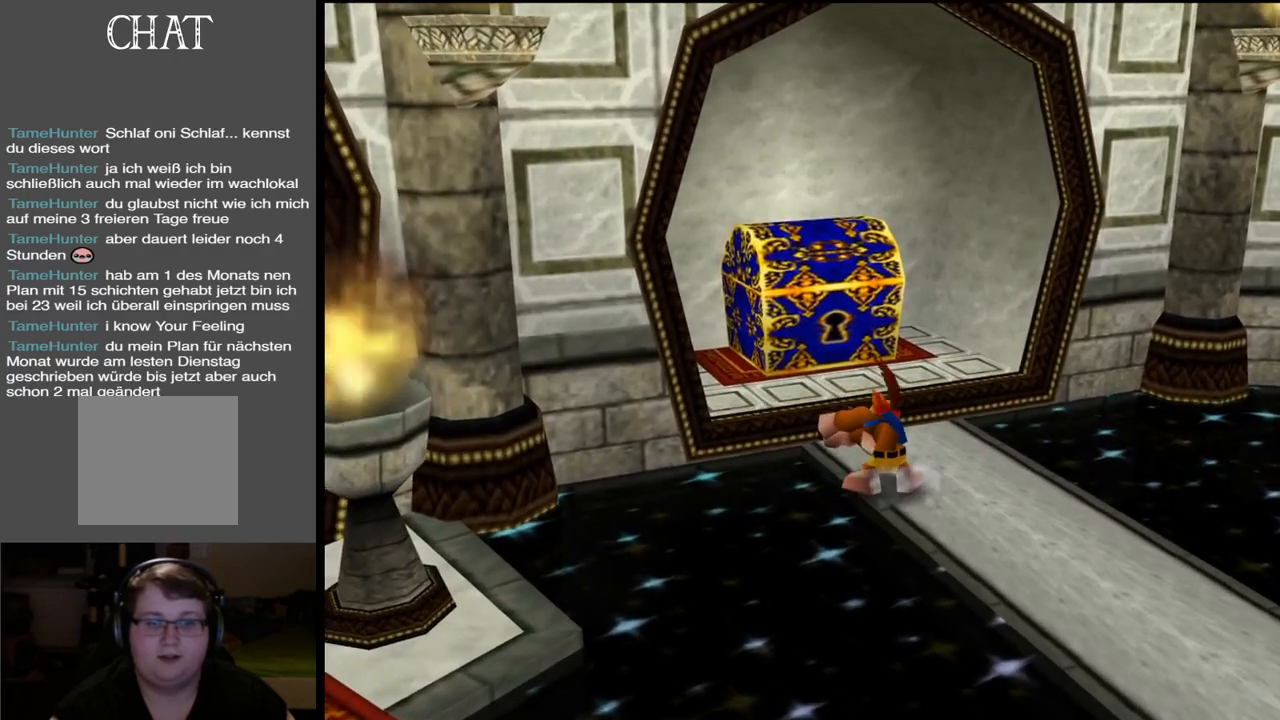
{"buttons": ["L2"], "left_stick": "up", "right_stick": "center", "events": []}
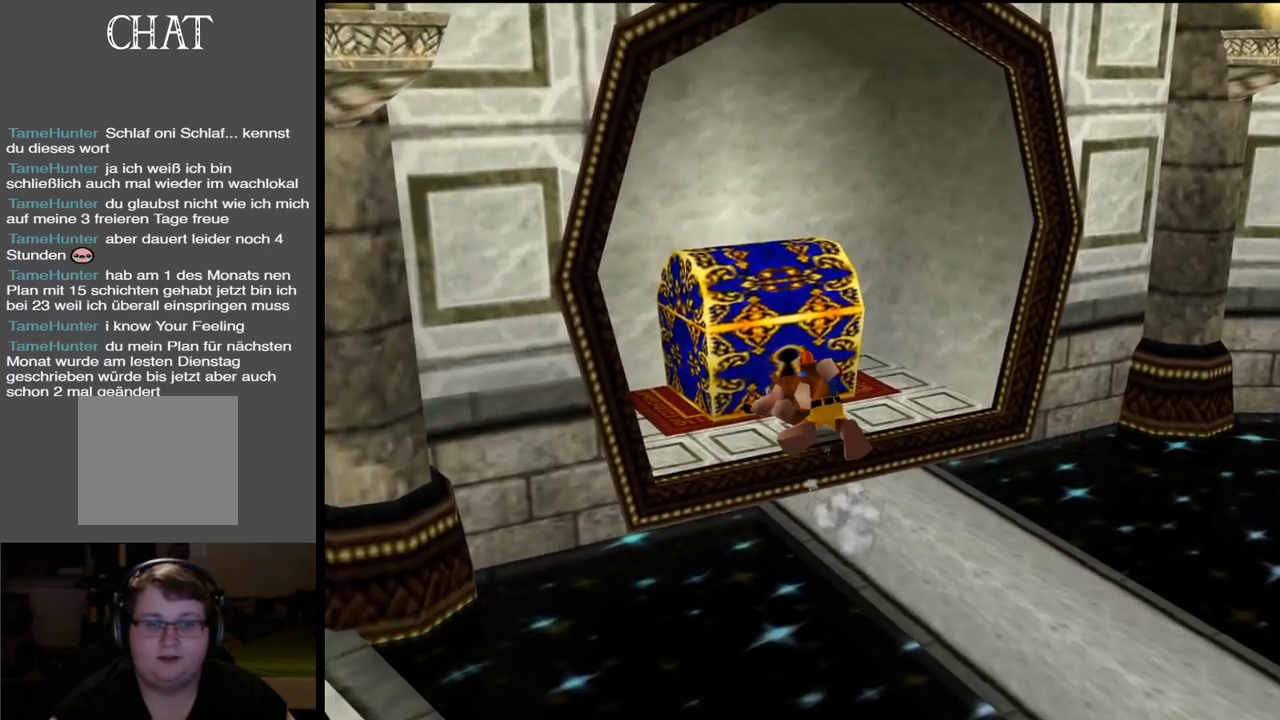
{"buttons": [], "left_stick": "up-left", "right_stick": "center", "events": [[33, "L2", "up"], [100, "left_stick", "center"], [467, "left_stick", "up-left"]]}
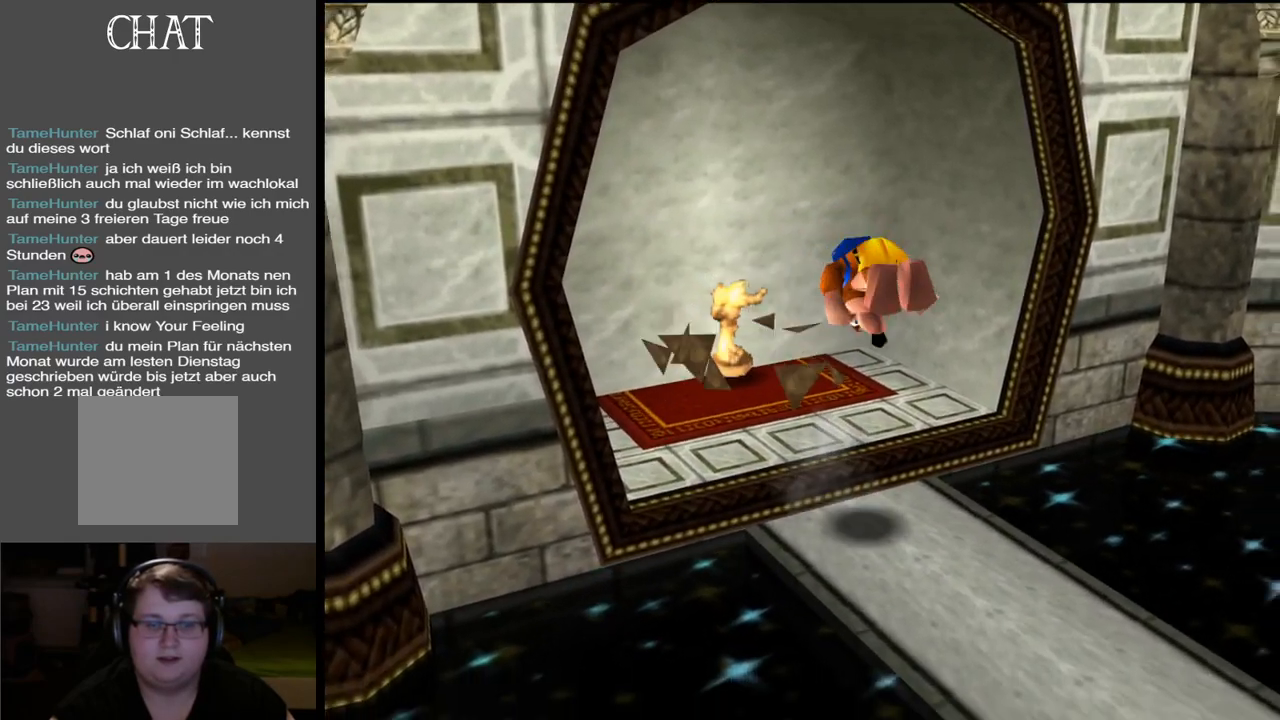
{"buttons": [], "left_stick": "up", "right_stick": "center", "events": [[217, "B", "down"], [283, "B", "up"], [500, "left_stick", "up"]]}
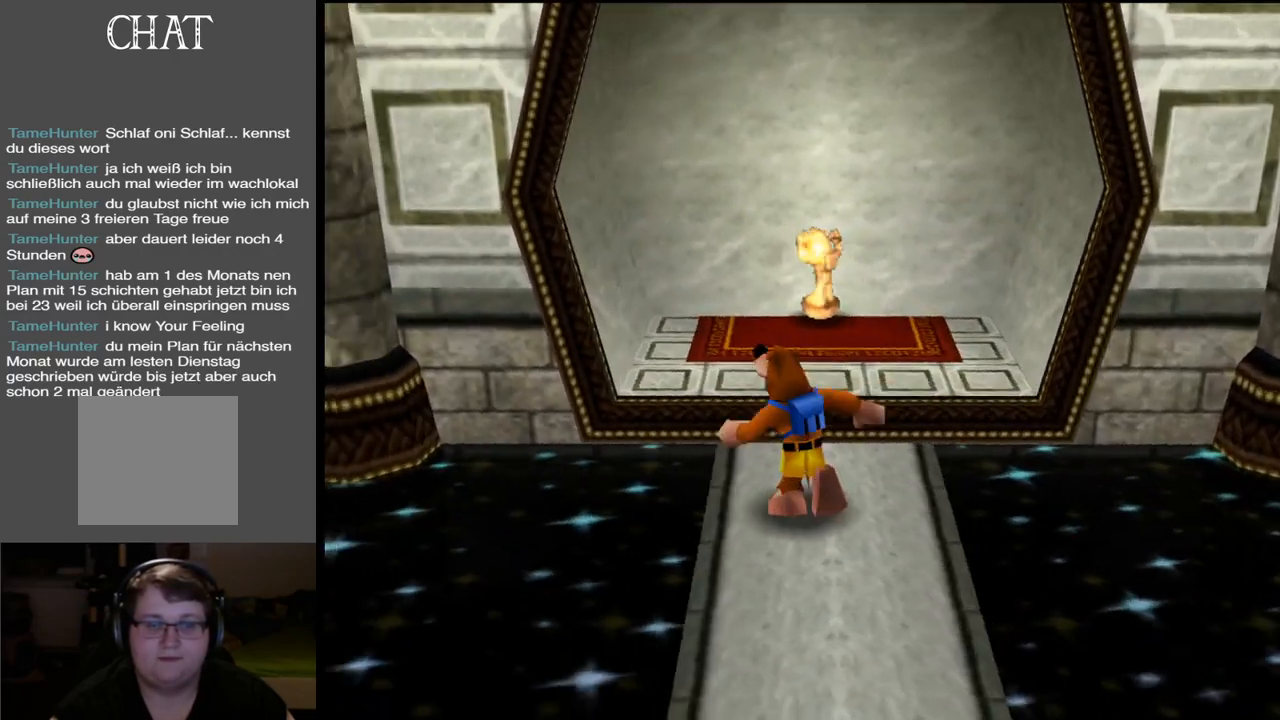
{"buttons": [], "left_stick": "up", "right_stick": "center", "events": []}
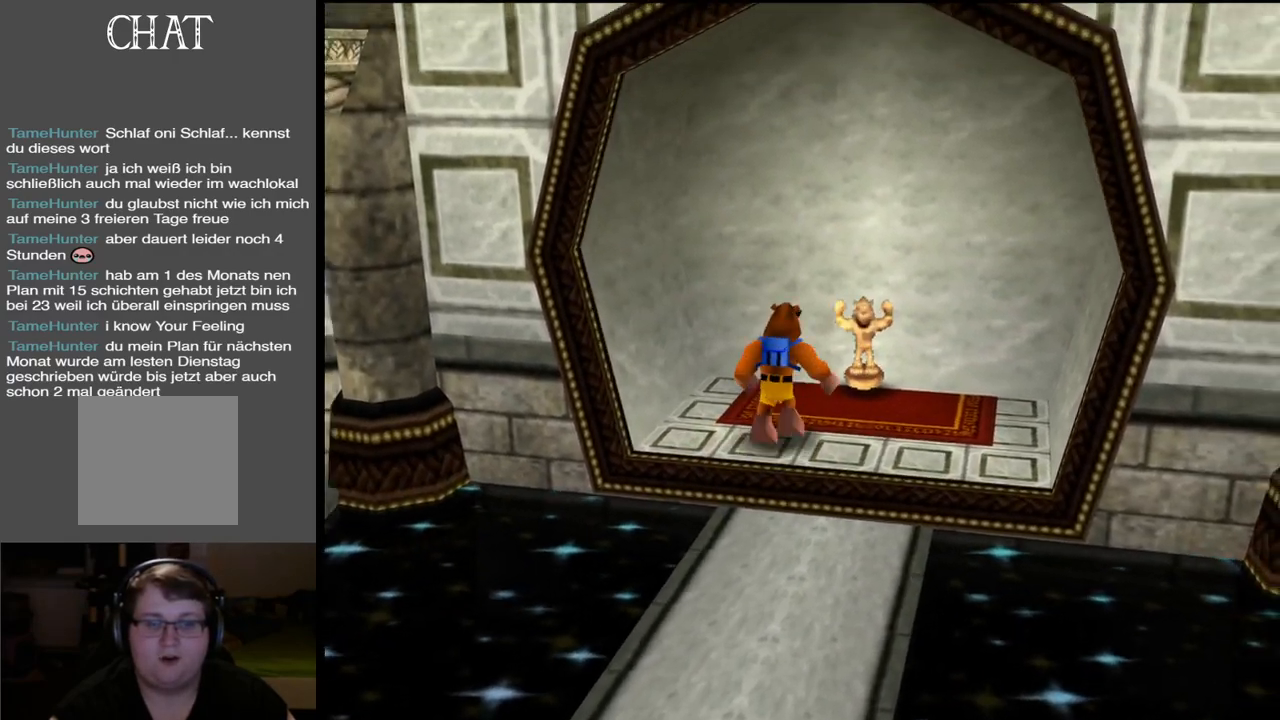
{"buttons": [], "left_stick": "down", "right_stick": "center", "events": [[83, "left_stick", "up-right"], [183, "left_stick", "right"], [350, "left_stick", "down"]]}
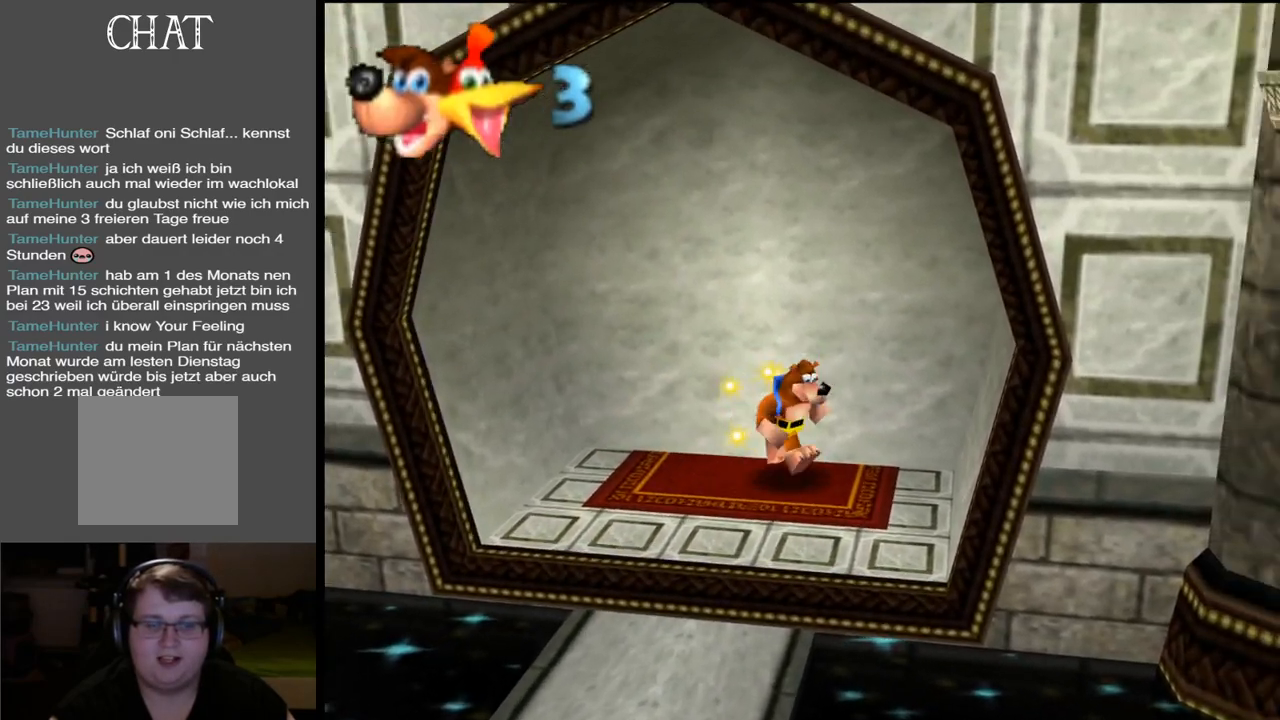
{"buttons": [], "left_stick": "down", "right_stick": "center", "events": []}
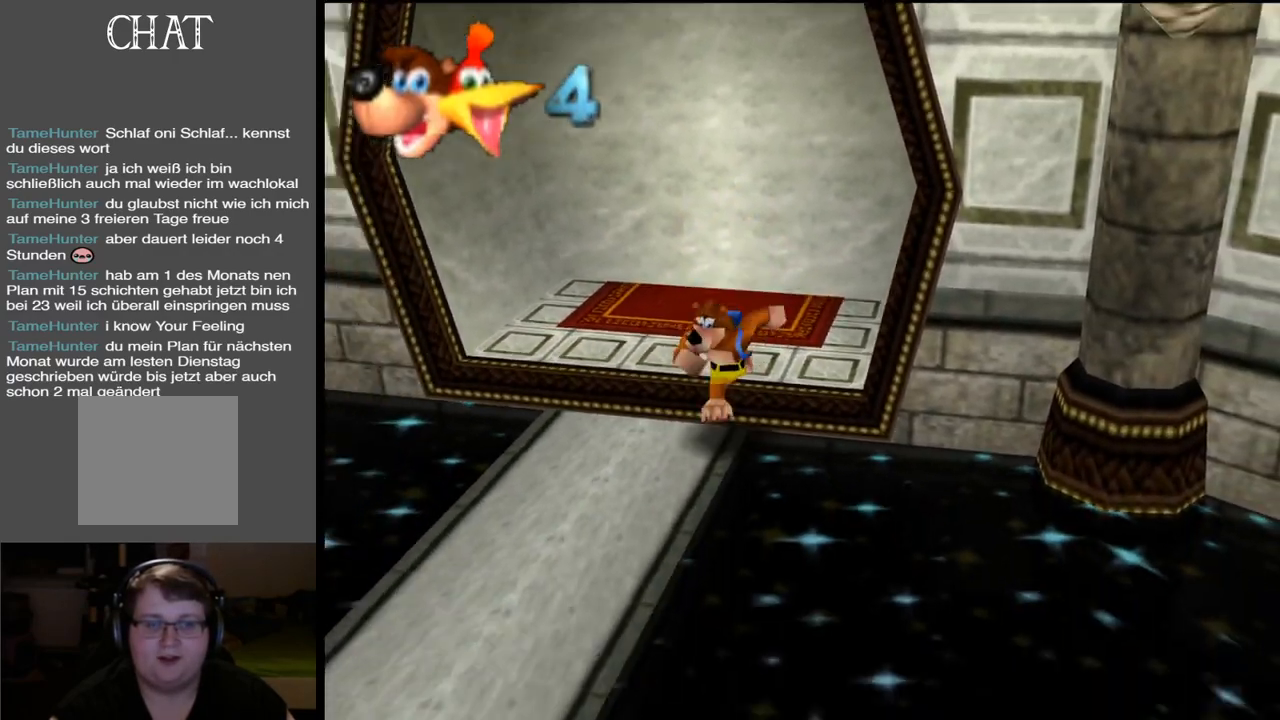
{"buttons": ["Y"], "left_stick": "down", "right_stick": "center", "events": [[450, "Y", "down"]]}
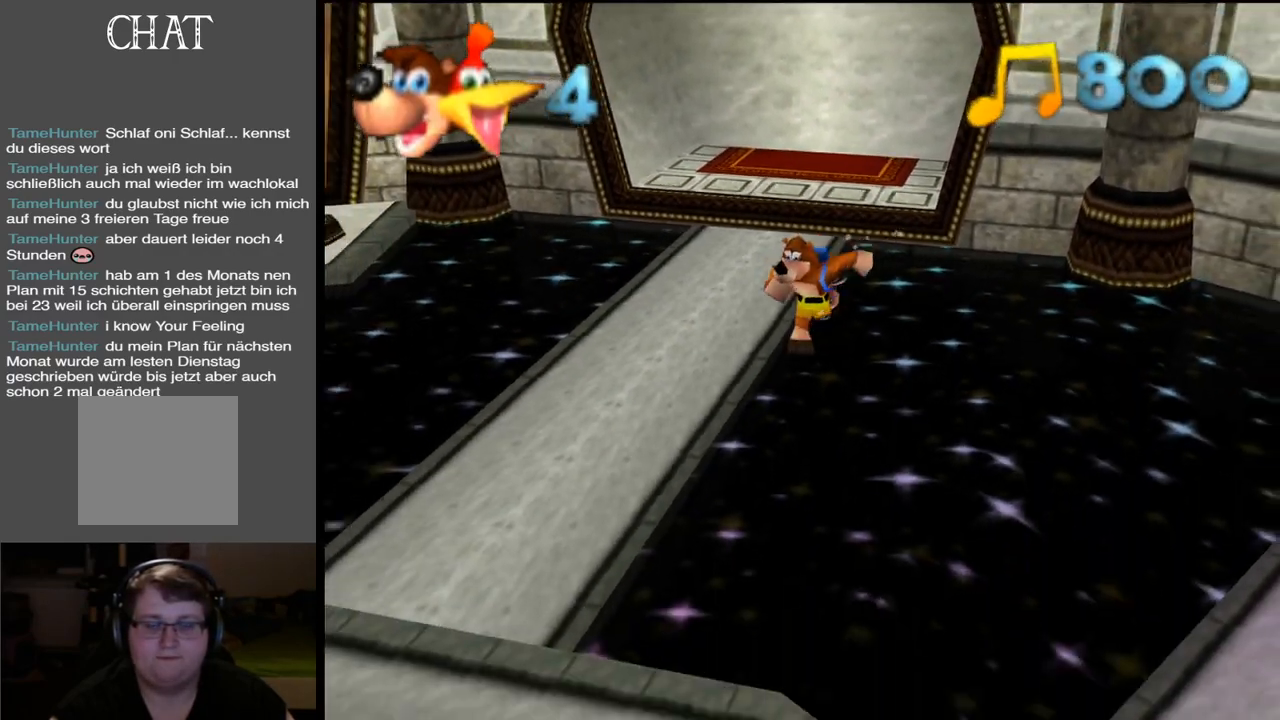
{"buttons": [], "left_stick": "down-right", "right_stick": "center", "events": [[33, "Y", "up"], [500, "left_stick", "down-right"]]}
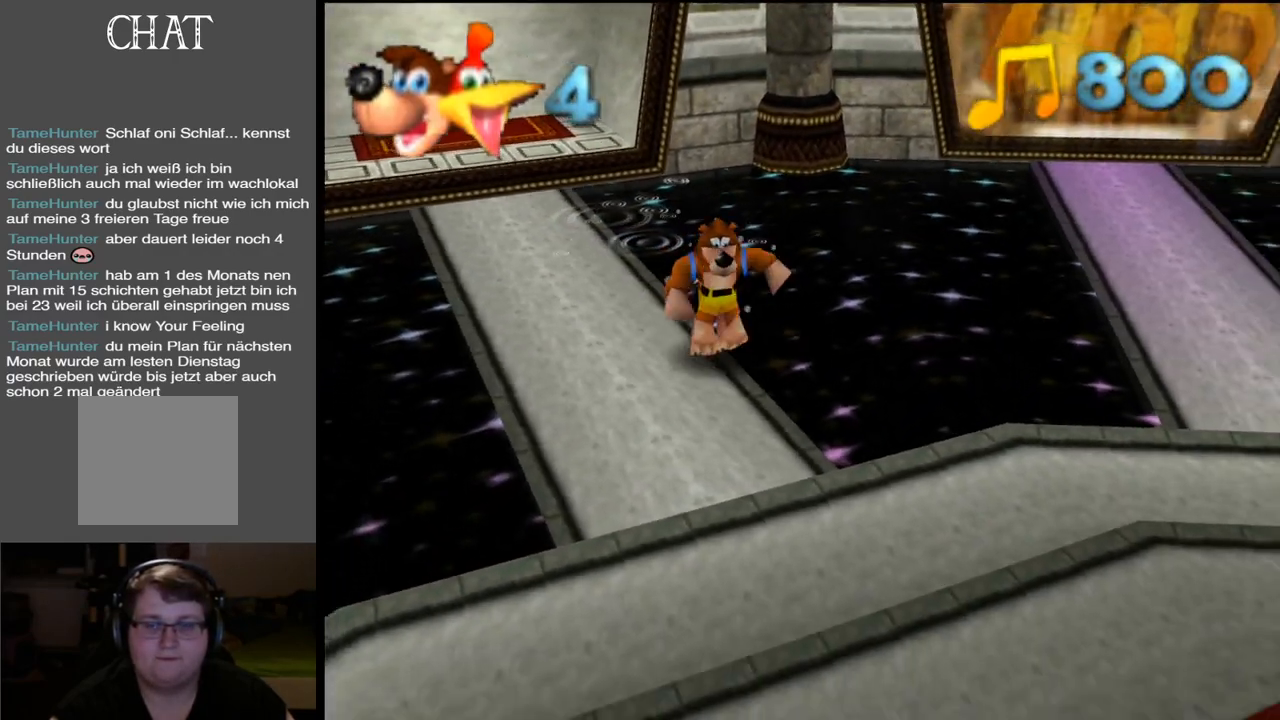
{"buttons": [], "left_stick": "down-right", "right_stick": "center", "events": []}
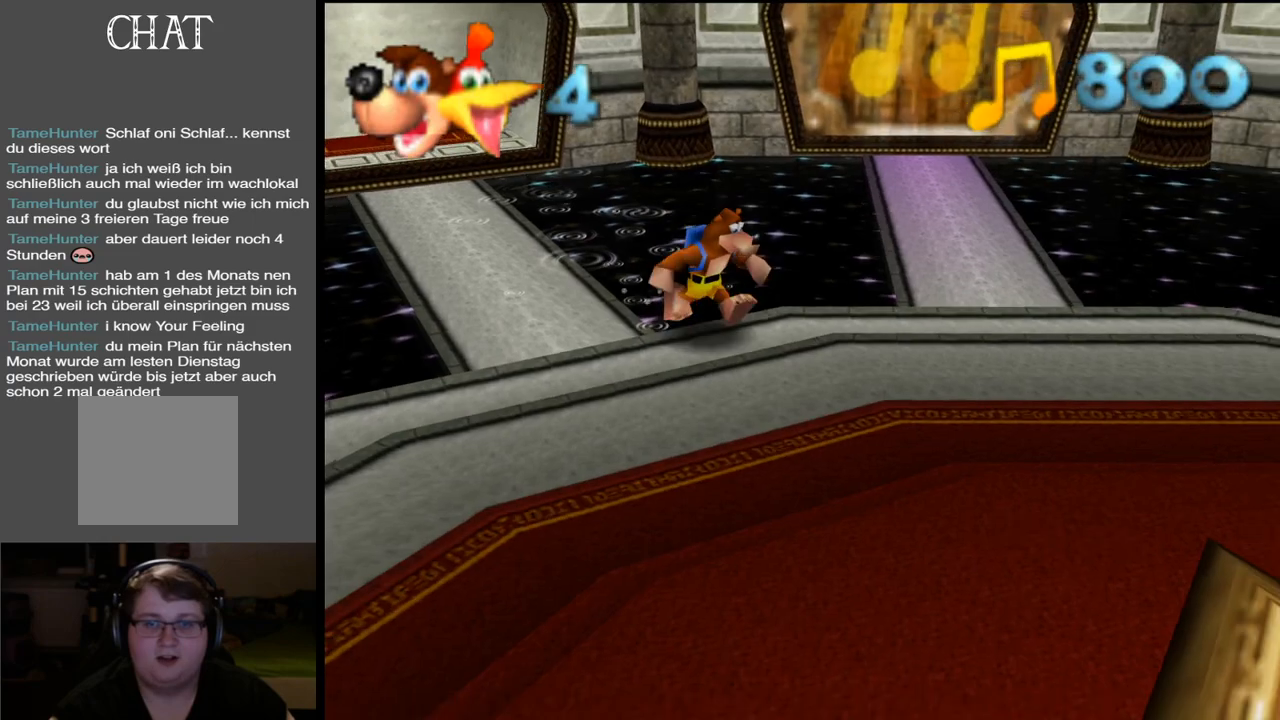
{"buttons": [], "left_stick": "down-right", "right_stick": "center", "events": [[83, "A", "down"], [217, "A", "up"]]}
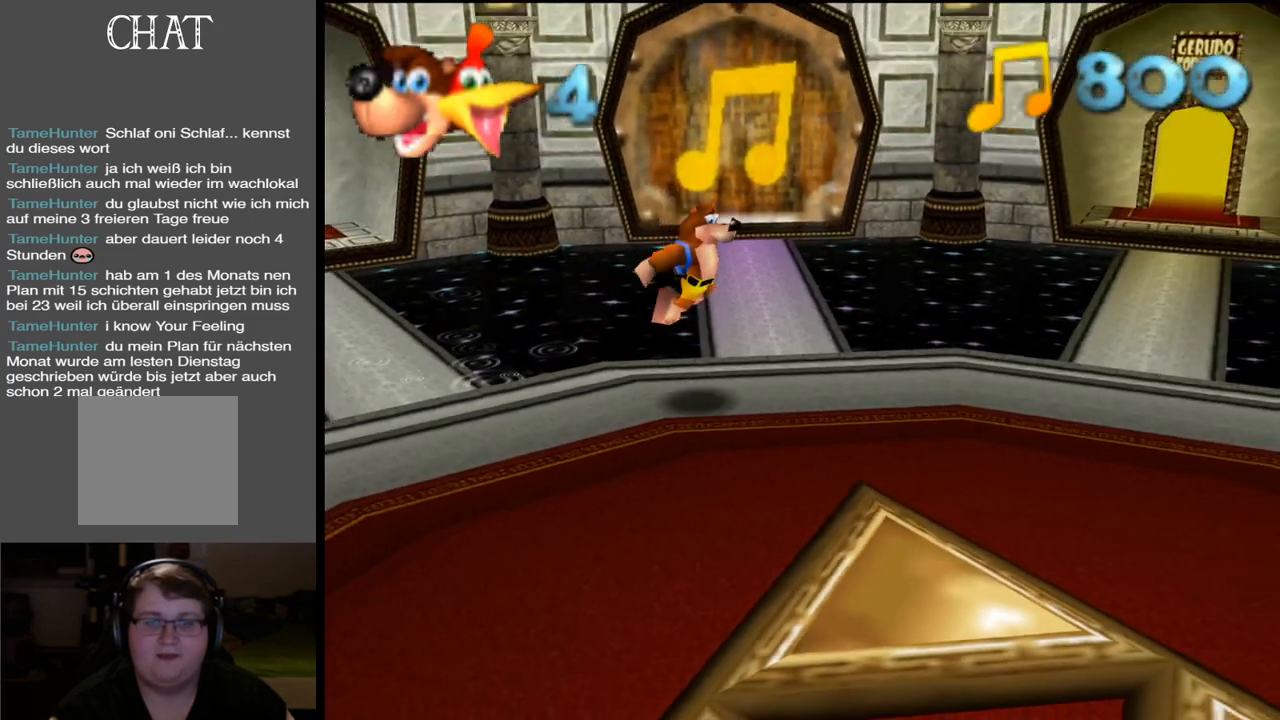
{"buttons": [], "left_stick": "up", "right_stick": "center", "events": [[267, "left_stick", "center"], [433, "left_stick", "up"]]}